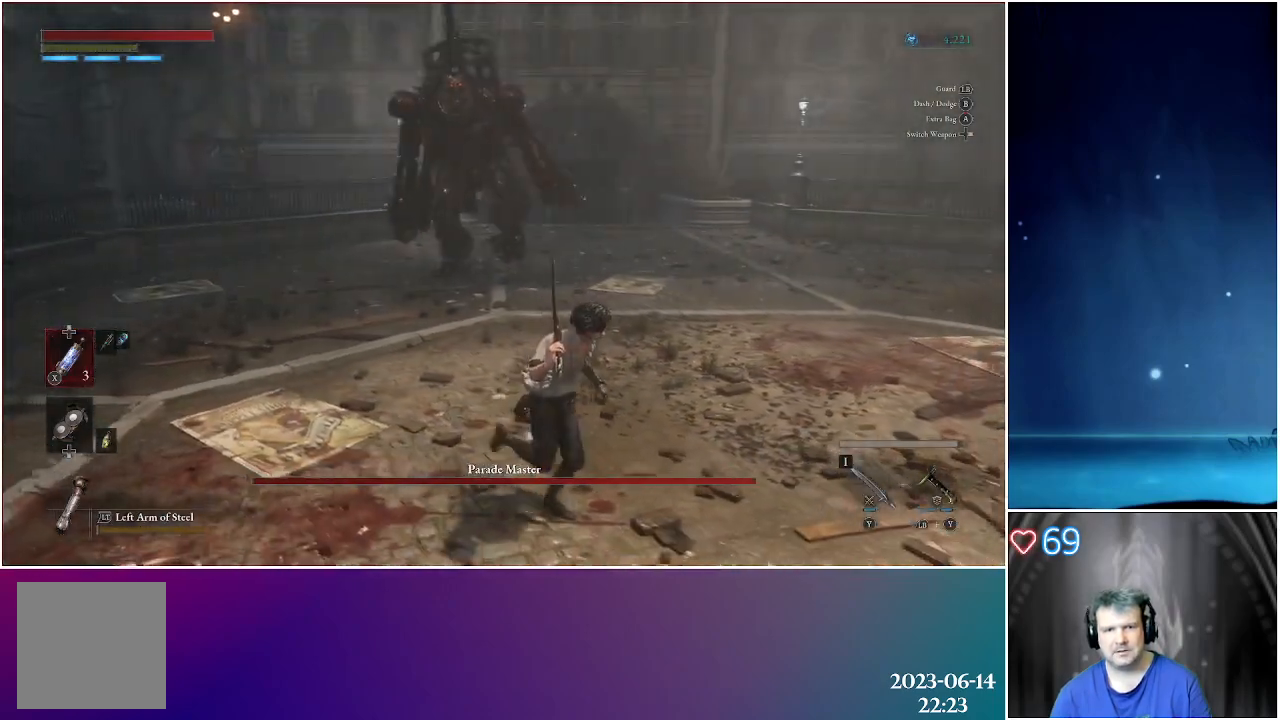
Gameplay with a controller (Xbox layout); each line is a JSON object with the inputs held at the frame after it. "events" lists button and stick changes between this image and that frame as [ms after this image, input, new state], when the widget could be followed in between.
{"buttons": [], "left_stick": "down-right", "right_stick": "center", "events": []}
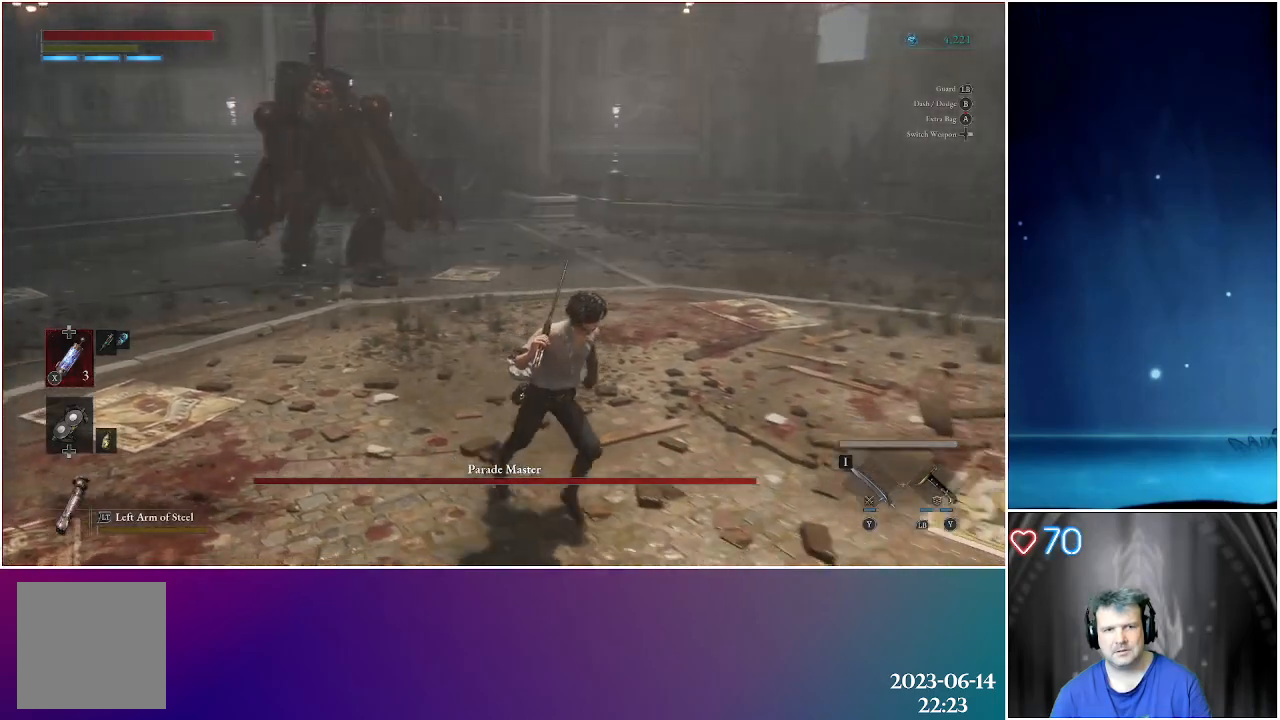
{"buttons": [], "left_stick": "down-right", "right_stick": "left", "events": [[467, "right_stick", "left"]]}
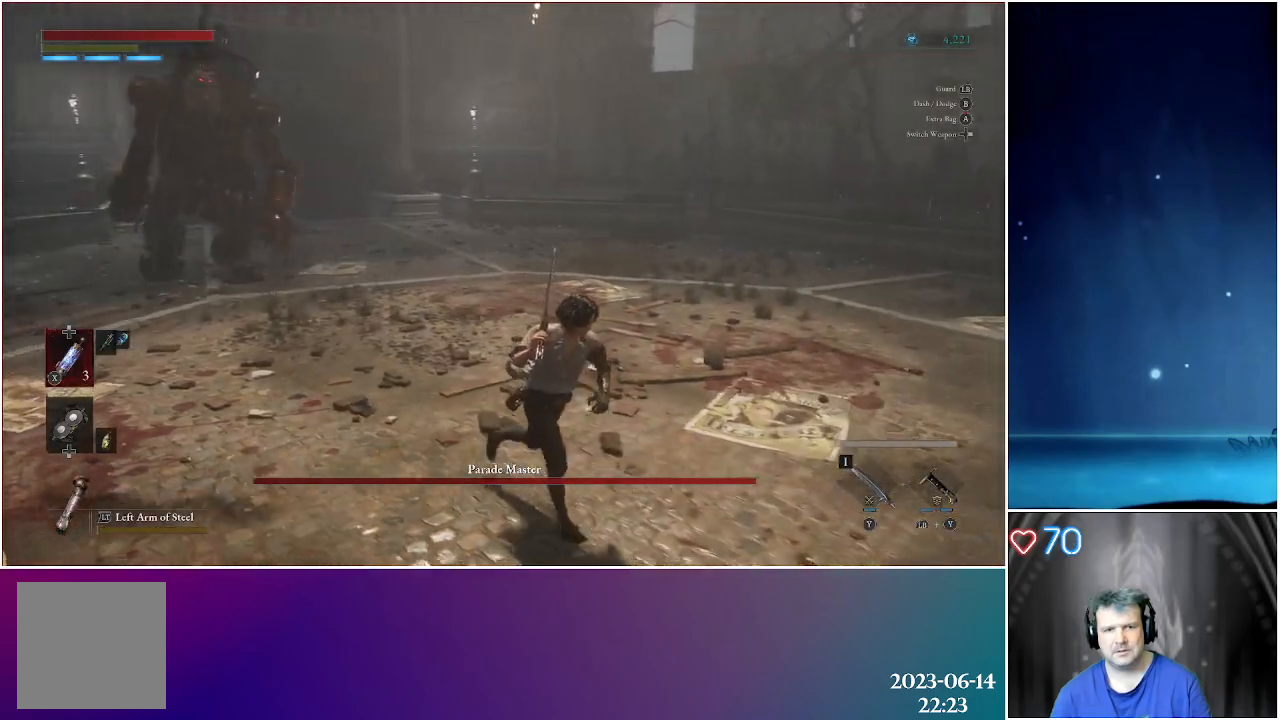
{"buttons": [], "left_stick": "down-right", "right_stick": "center", "events": [[417, "right_stick", "center"]]}
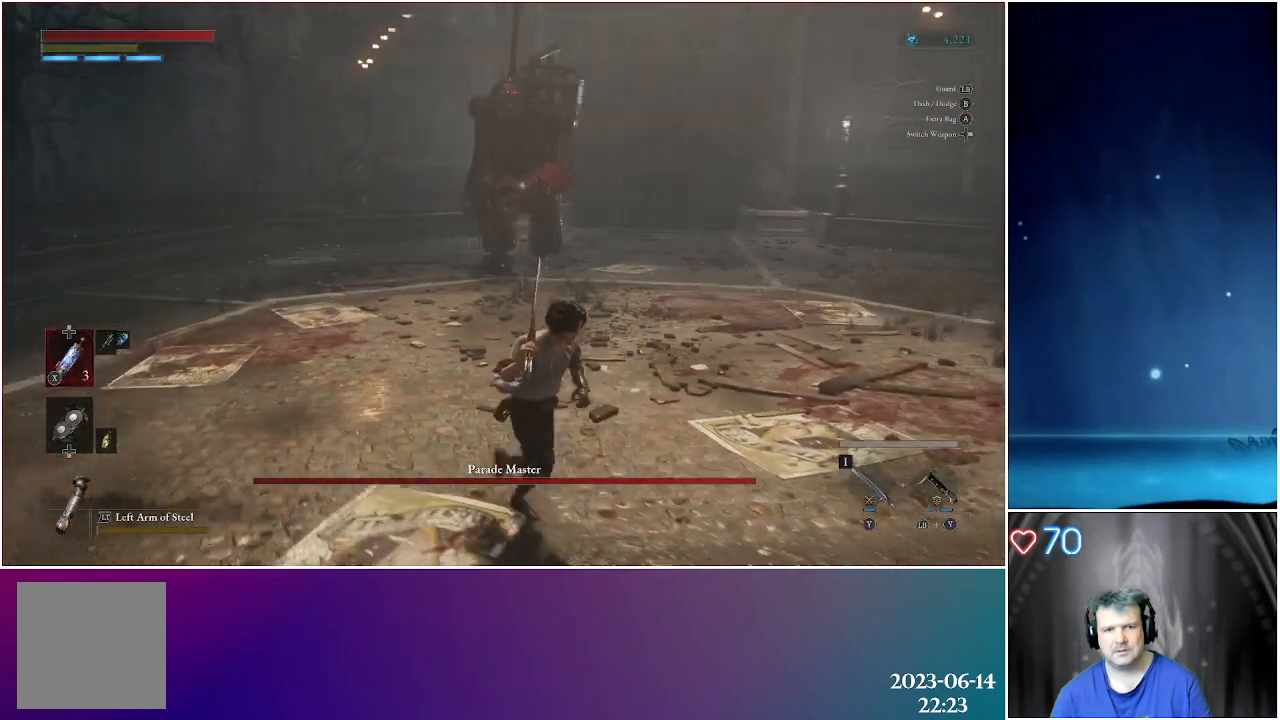
{"buttons": ["DPAD_UP"], "left_stick": "down-right", "right_stick": "center", "events": [[467, "DPAD_UP", "down"]]}
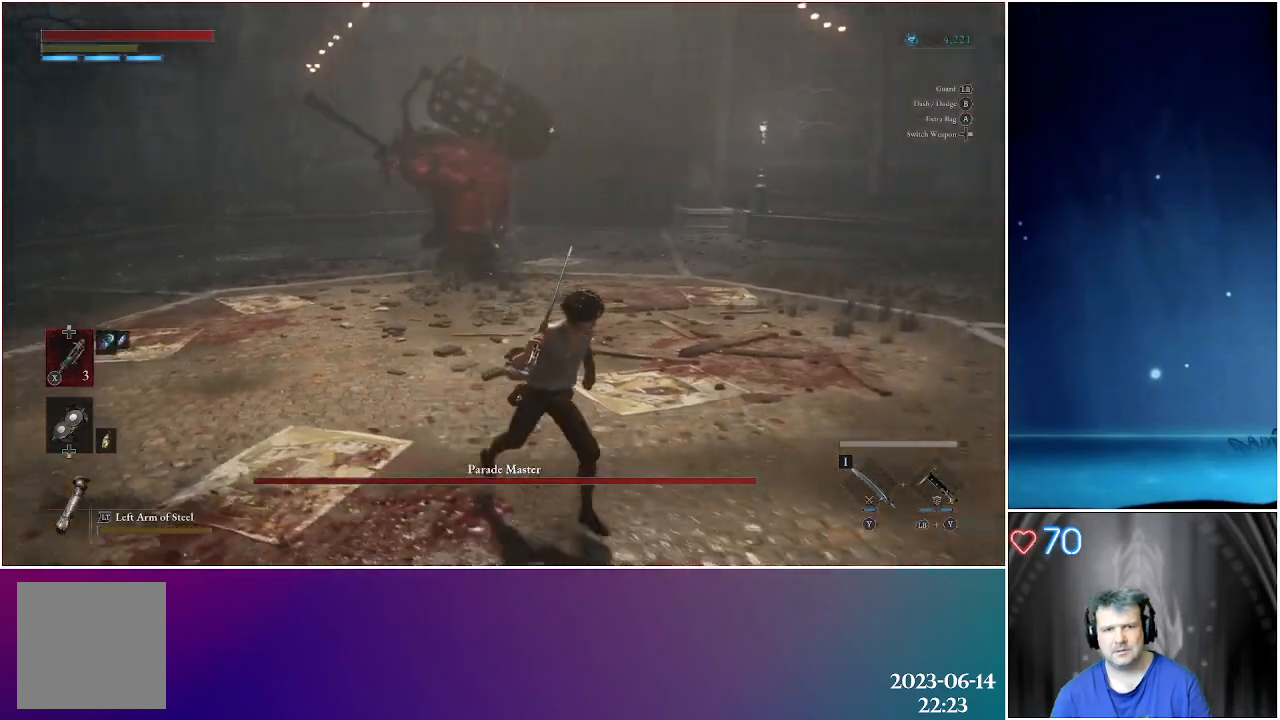
{"buttons": [], "left_stick": "down-right", "right_stick": "center", "events": [[133, "DPAD_UP", "up"]]}
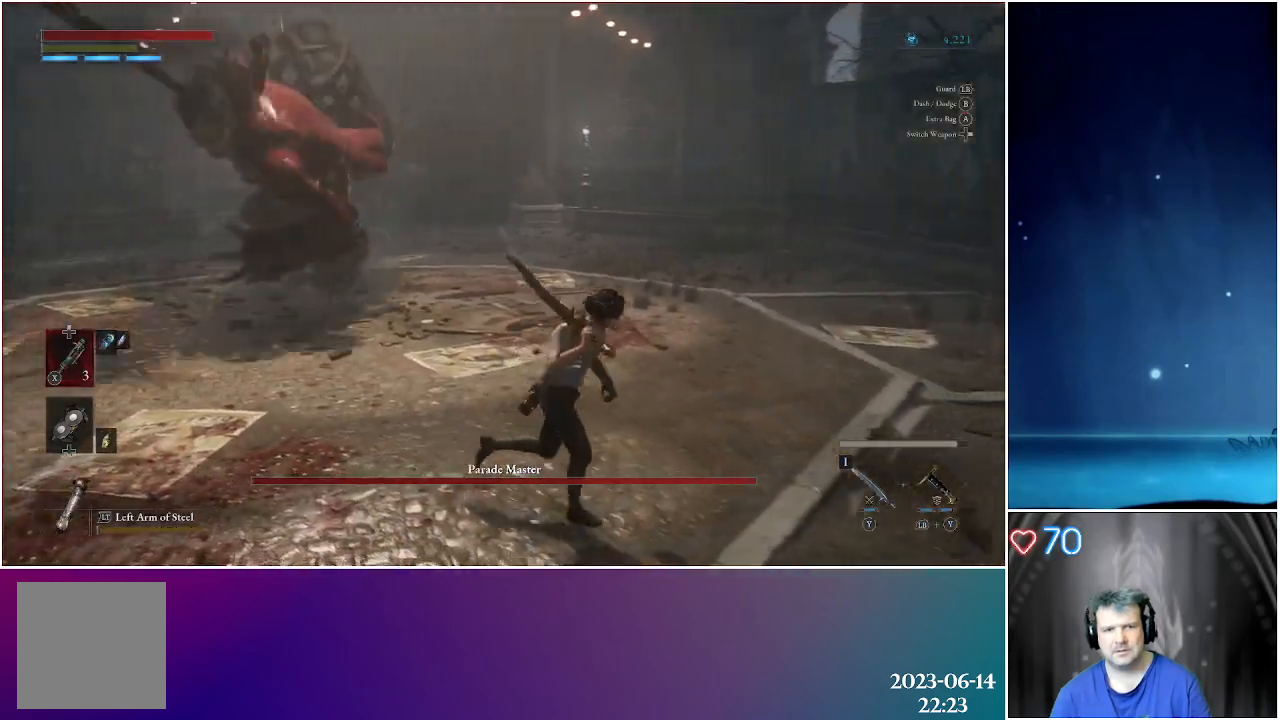
{"buttons": [], "left_stick": "right", "right_stick": "center", "events": [[17, "left_stick", "right"], [167, "B", "down"], [300, "B", "up"]]}
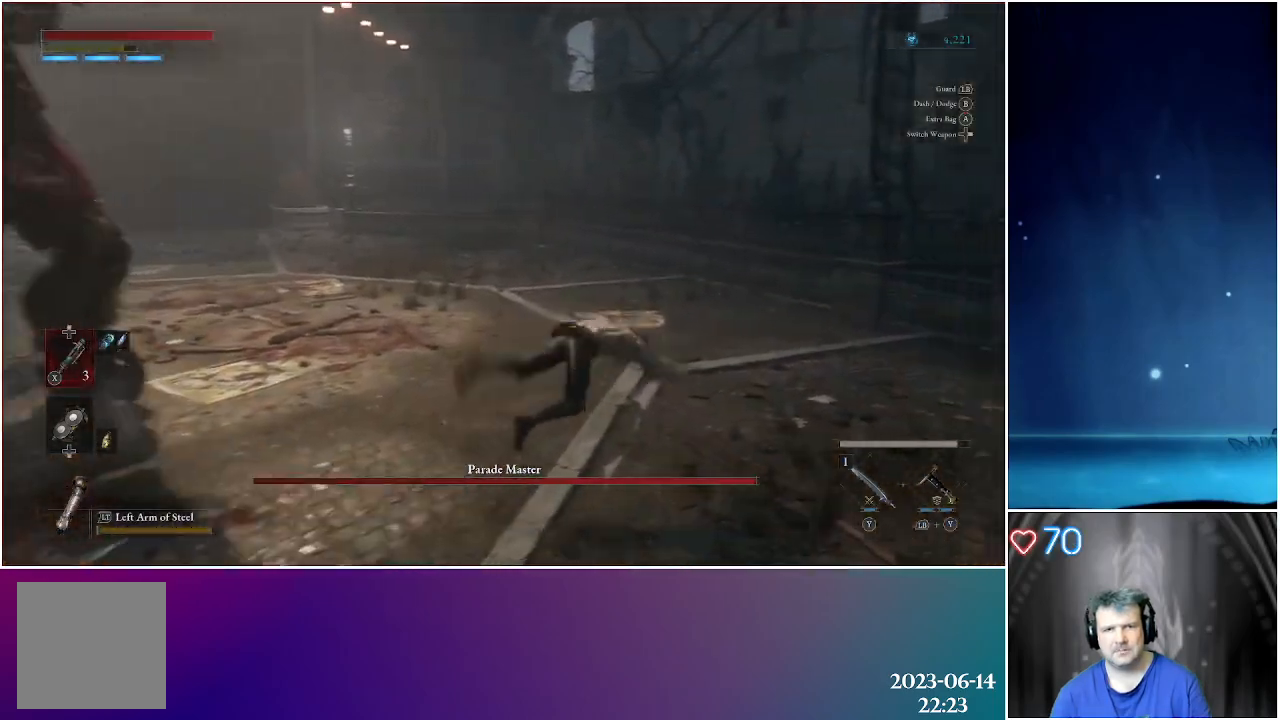
{"buttons": [], "left_stick": "right", "right_stick": "left", "events": [[150, "right_stick", "left"]]}
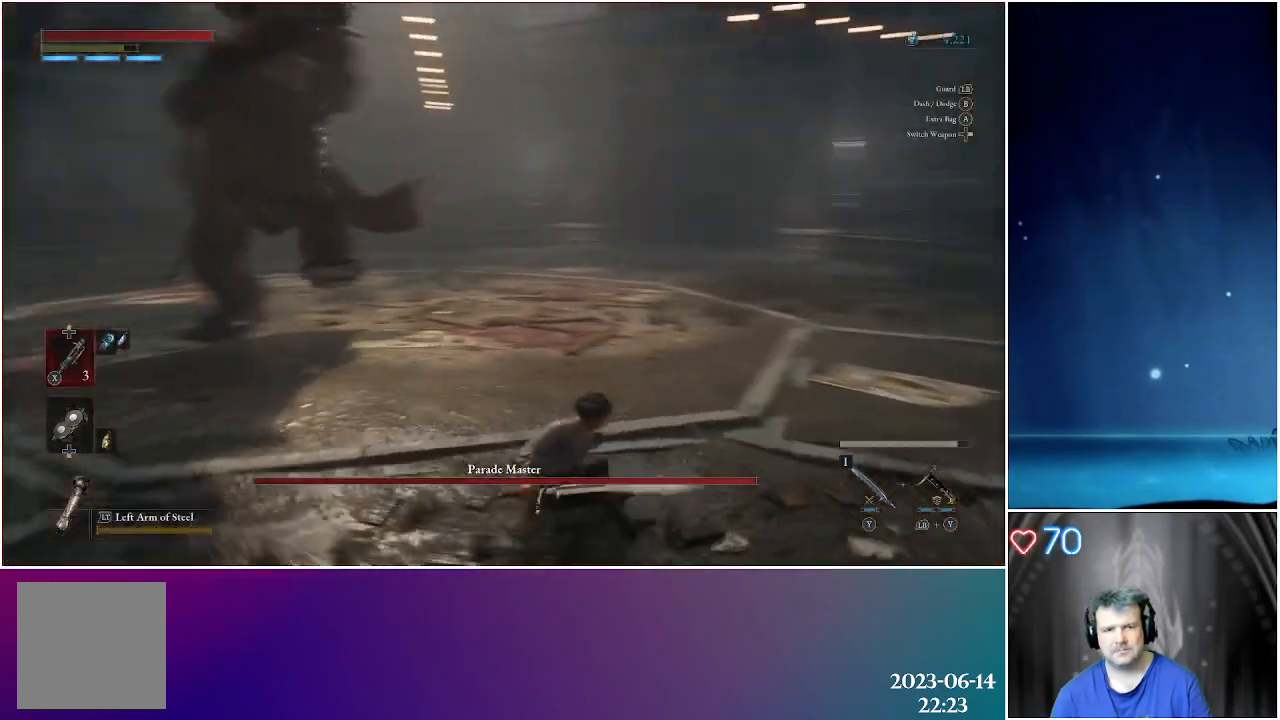
{"buttons": [], "left_stick": "right", "right_stick": "center", "events": [[50, "right_stick", "center"]]}
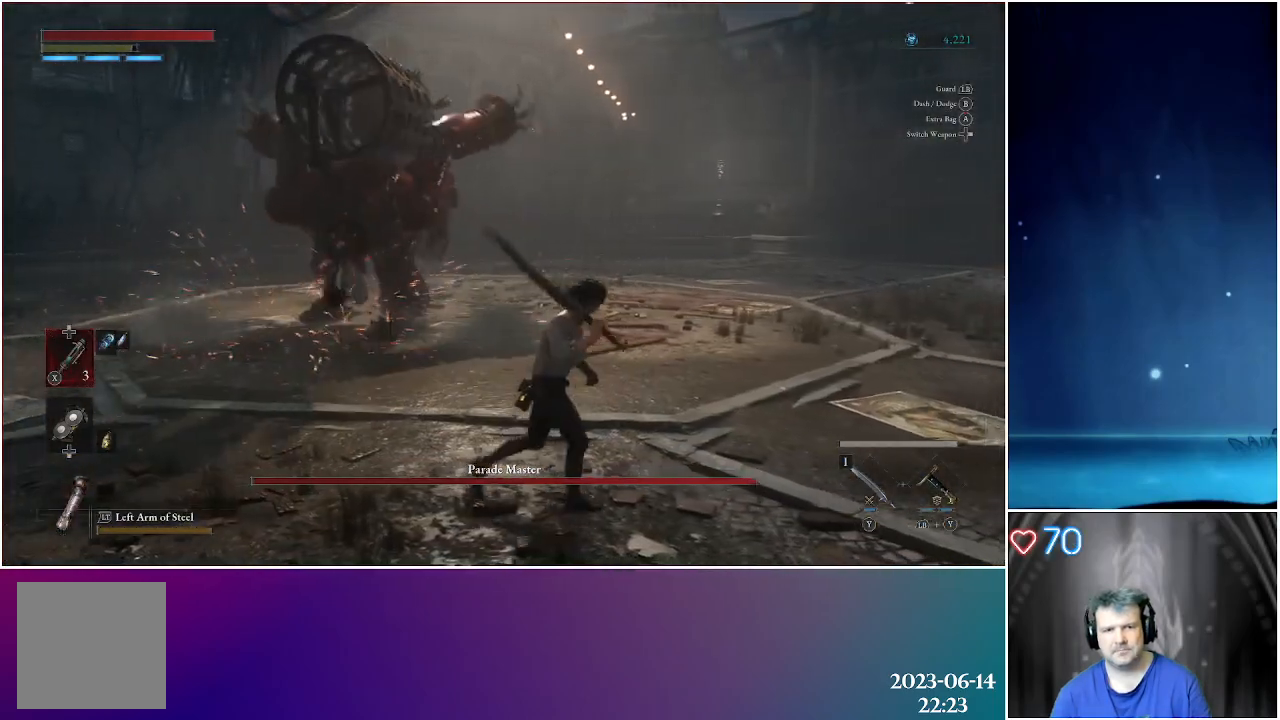
{"buttons": [], "left_stick": "right", "right_stick": "left", "events": [[17, "B", "down"], [167, "B", "up"], [500, "right_stick", "left"]]}
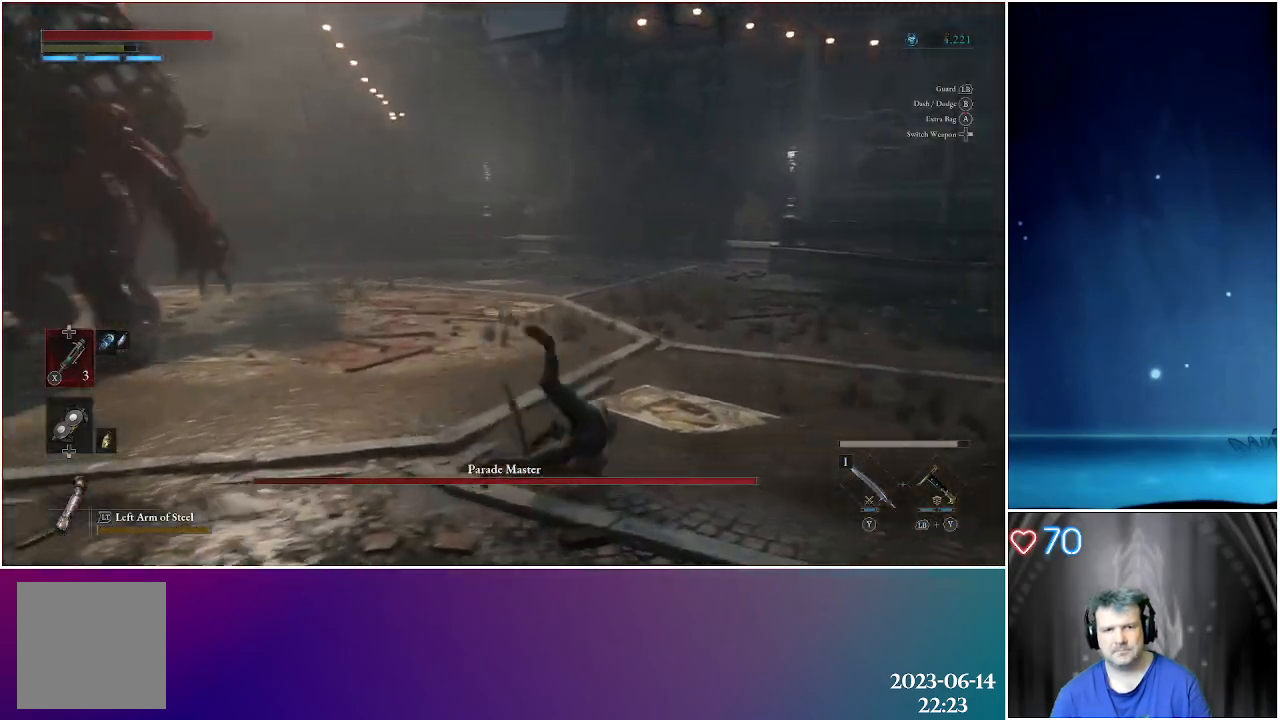
{"buttons": [], "left_stick": "right", "right_stick": "center", "events": [[350, "right_stick", "center"]]}
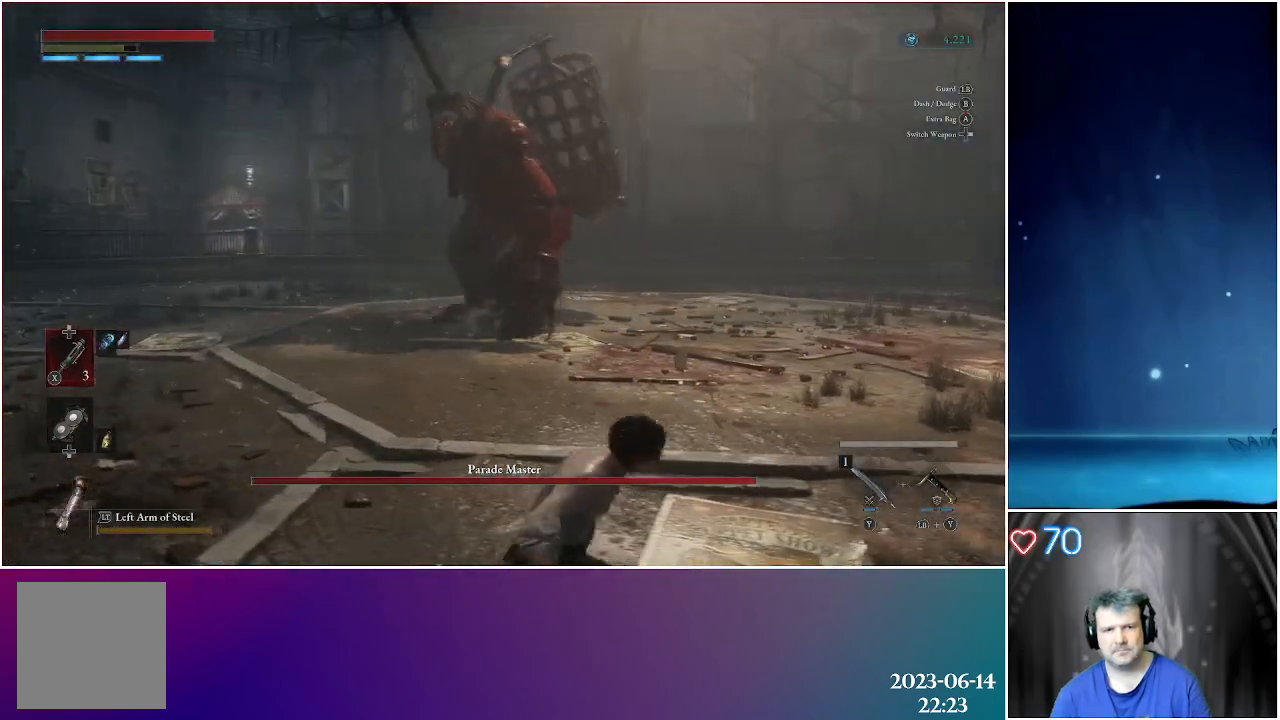
{"buttons": [], "left_stick": "right", "right_stick": "left", "events": [[367, "right_stick", "left"]]}
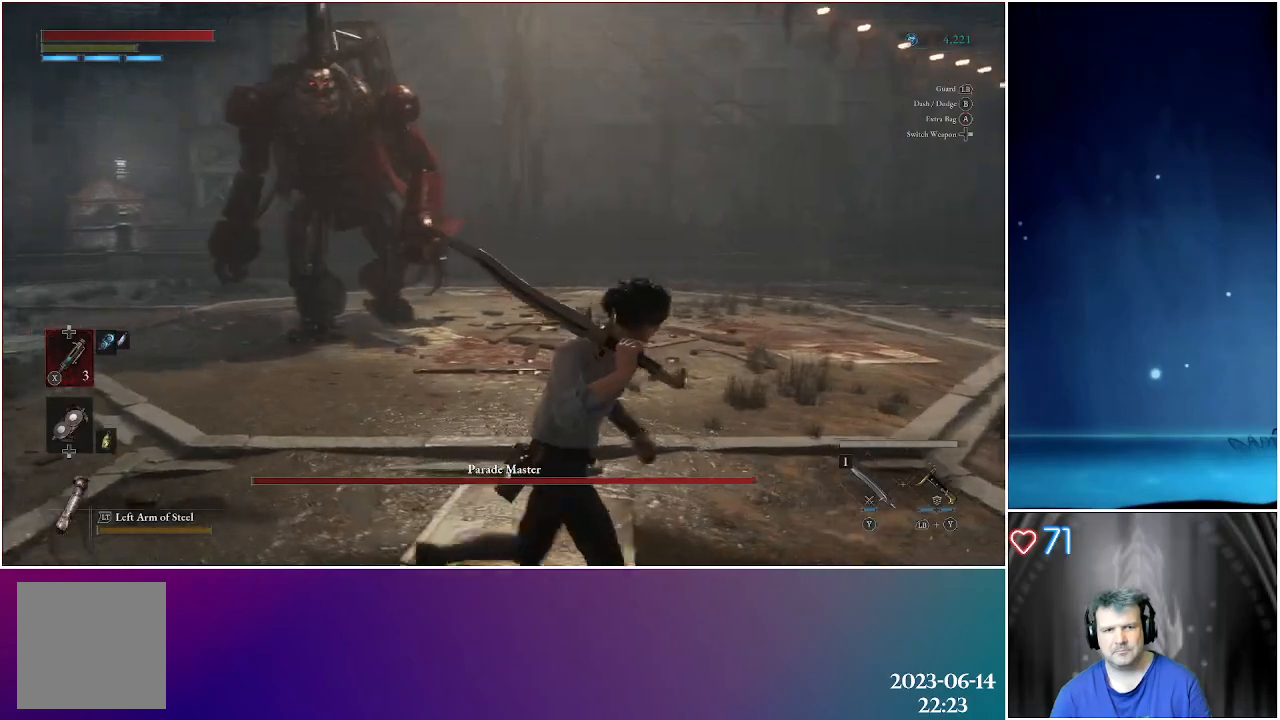
{"buttons": [], "left_stick": "right", "right_stick": "center", "events": [[250, "right_stick", "center"]]}
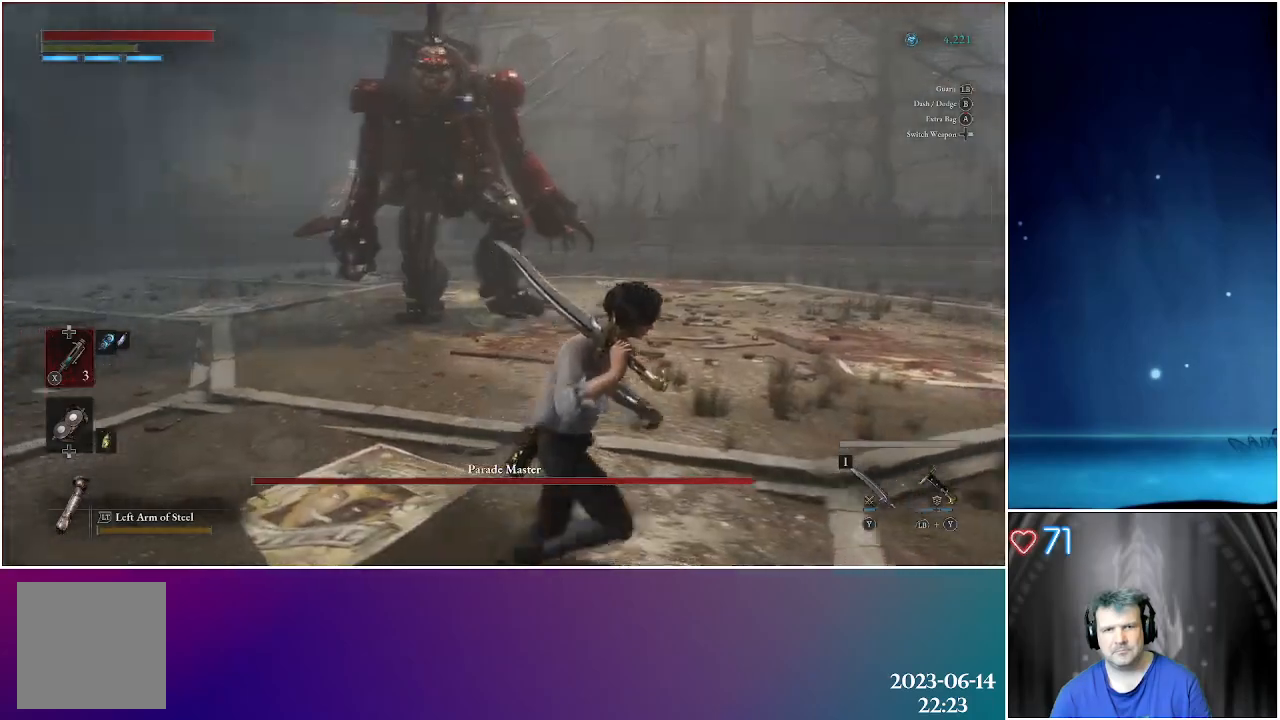
{"buttons": [], "left_stick": "right", "right_stick": "left", "events": [[233, "right_stick", "left"]]}
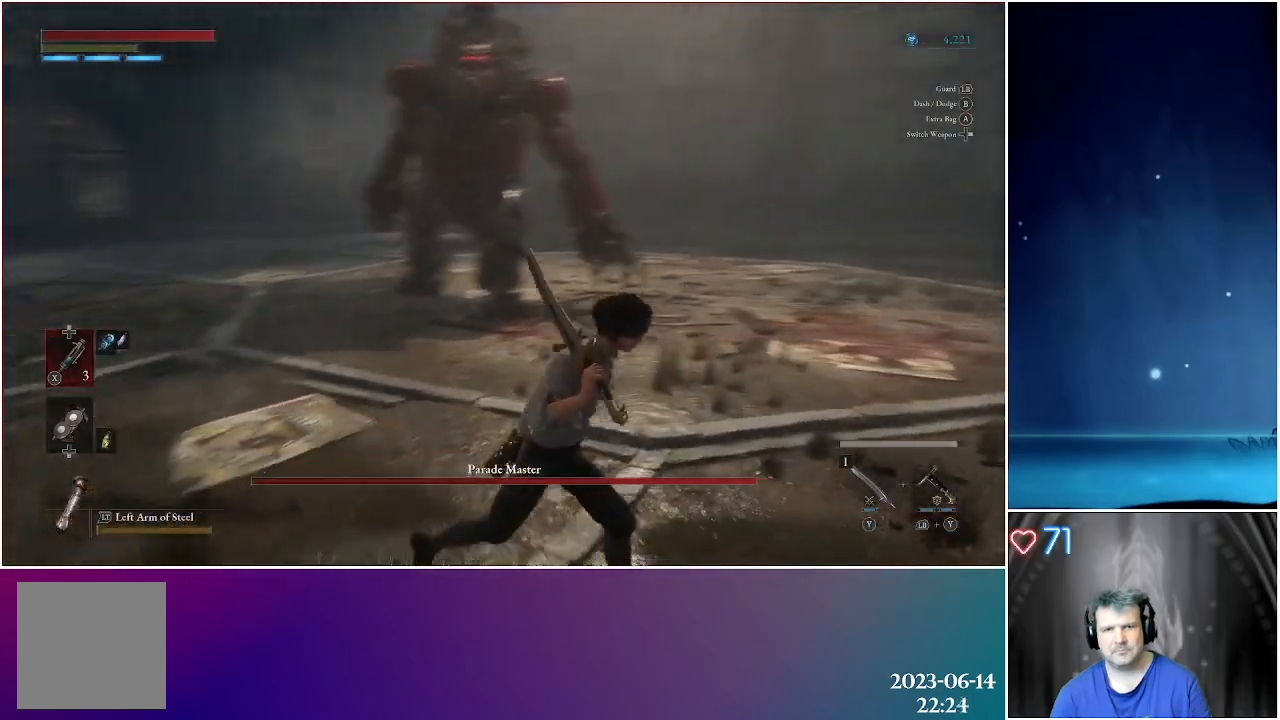
{"buttons": [], "left_stick": "right", "right_stick": "left", "events": [[150, "right_stick", "center"], [417, "right_stick", "left"]]}
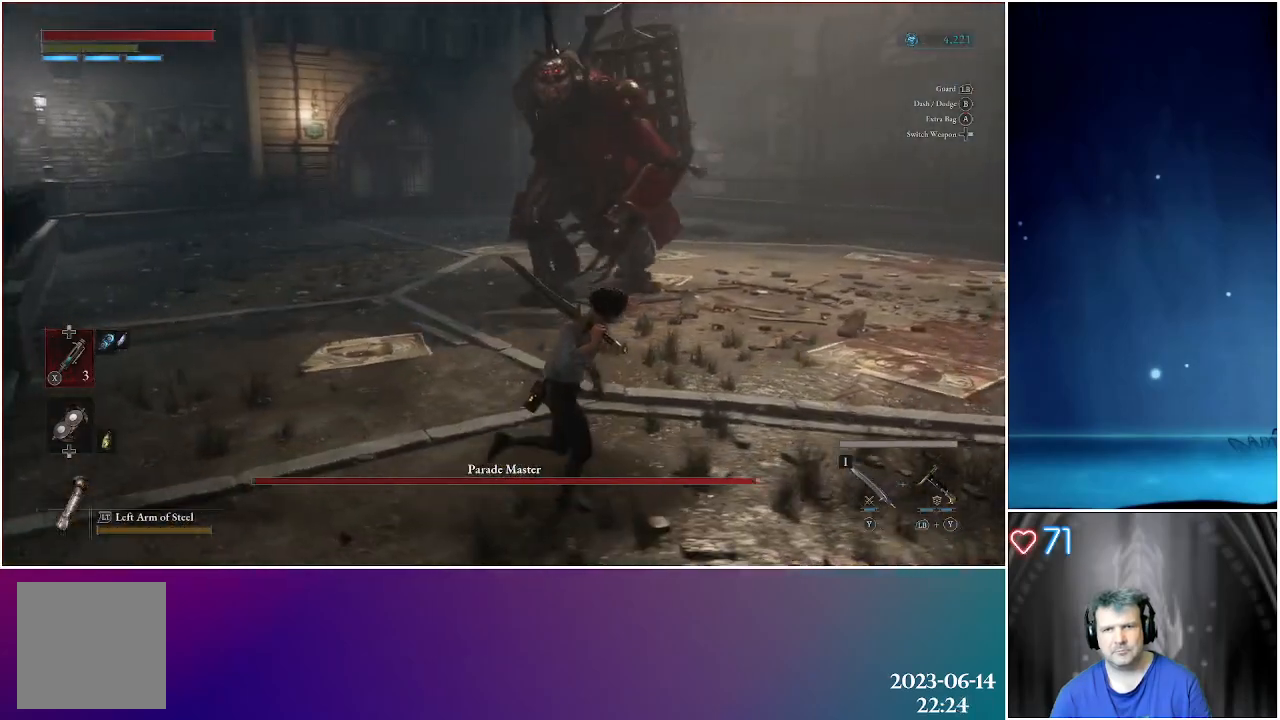
{"buttons": [], "left_stick": "down-right", "right_stick": "center", "events": [[417, "right_stick", "center"], [483, "left_stick", "down-right"]]}
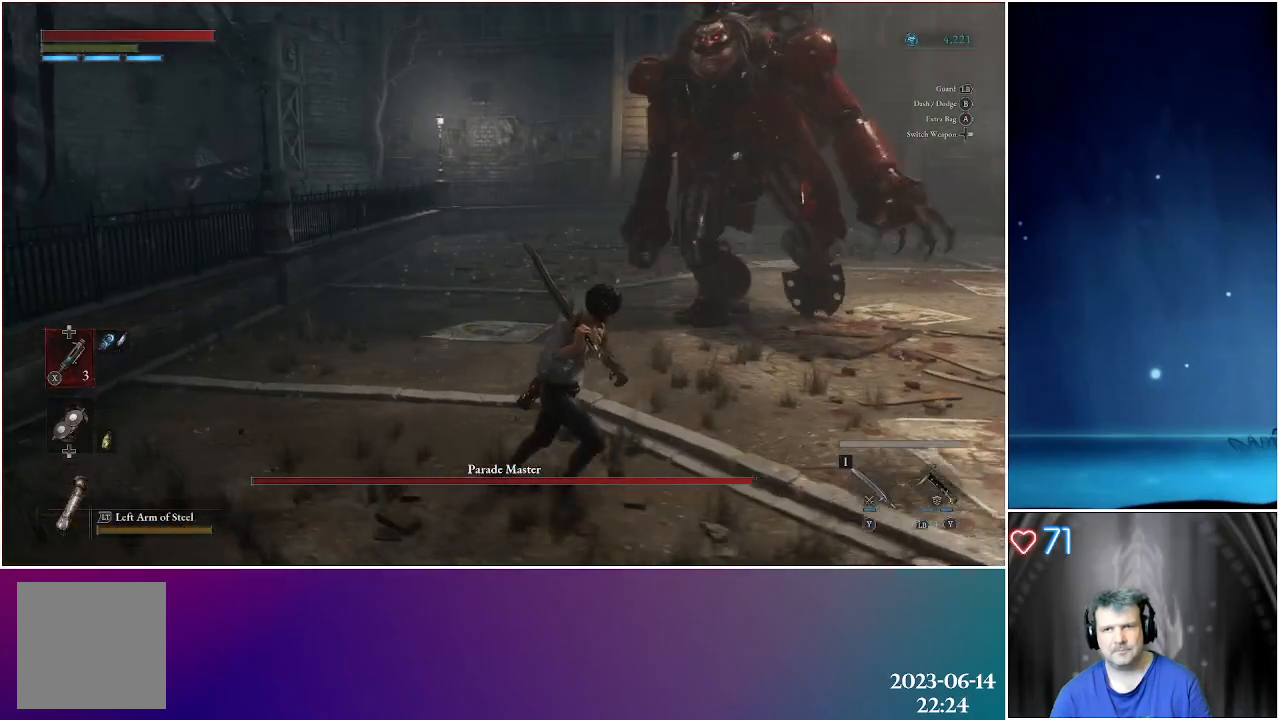
{"buttons": [], "left_stick": "down-right", "right_stick": "center", "events": []}
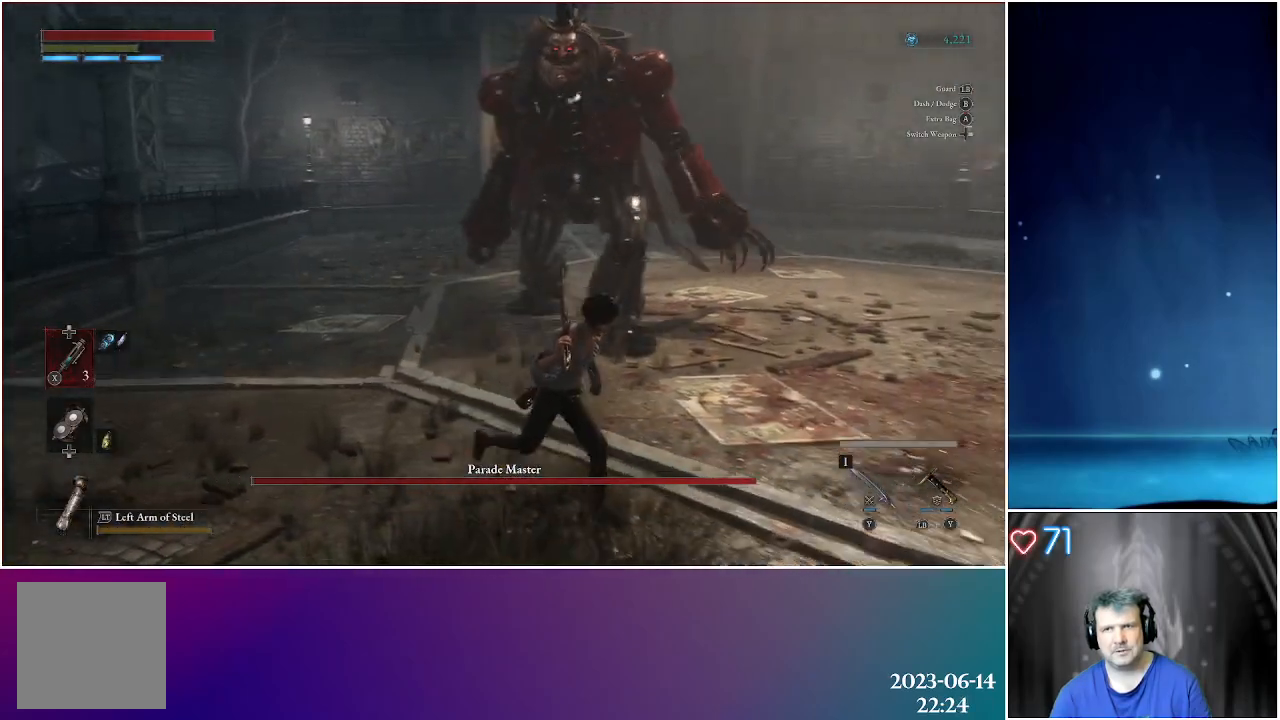
{"buttons": [], "left_stick": "right", "right_stick": "left", "events": [[217, "left_stick", "right"], [467, "right_stick", "left"]]}
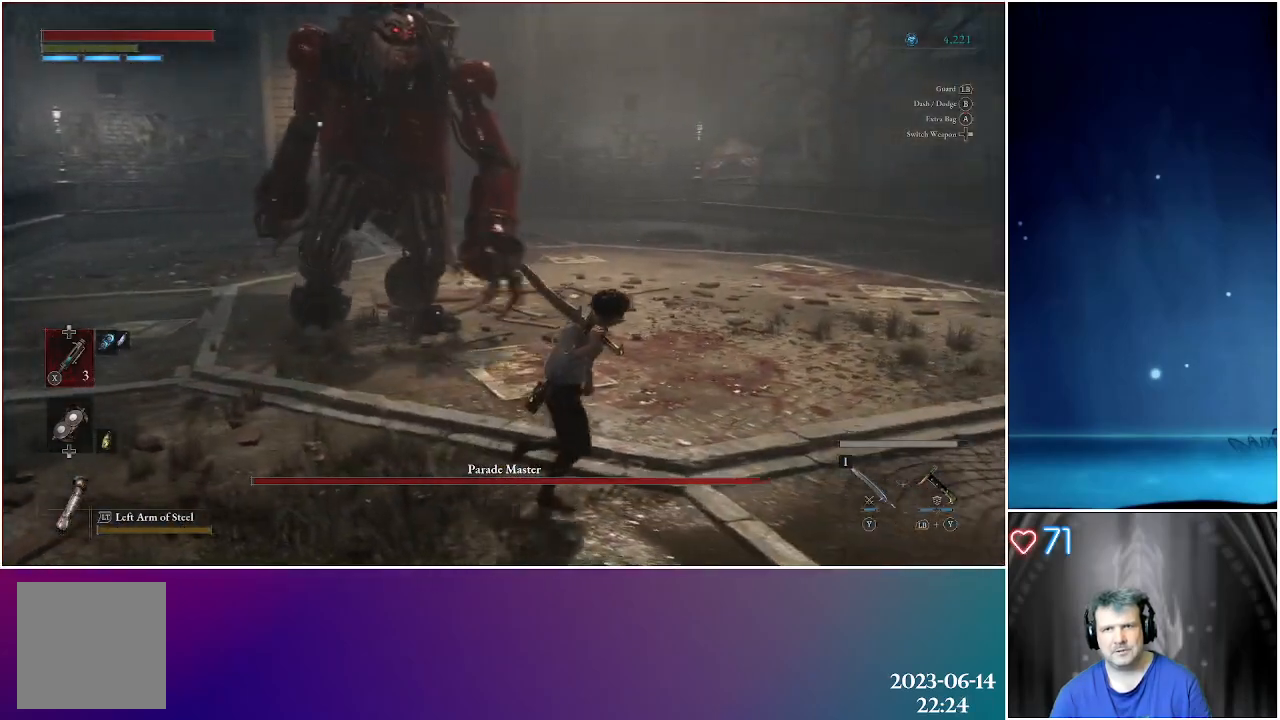
{"buttons": [], "left_stick": "right", "right_stick": "center", "events": [[483, "right_stick", "center"]]}
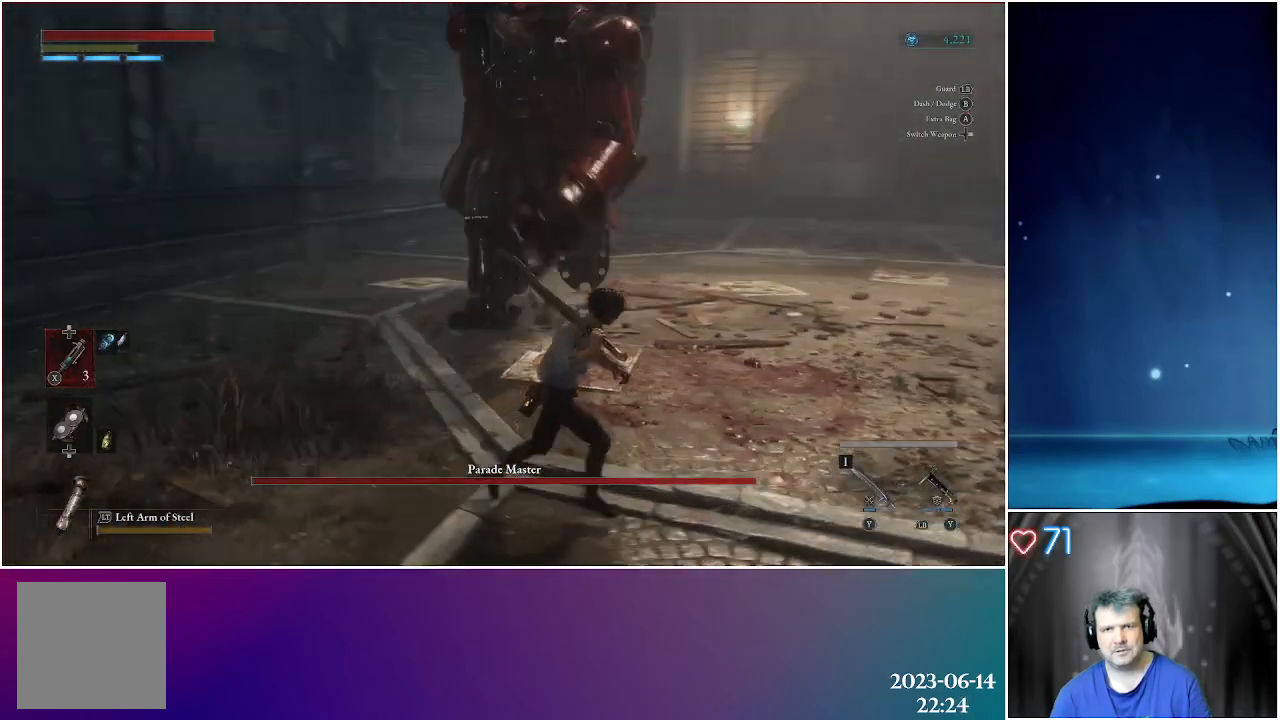
{"buttons": [], "left_stick": "right", "right_stick": "center", "events": []}
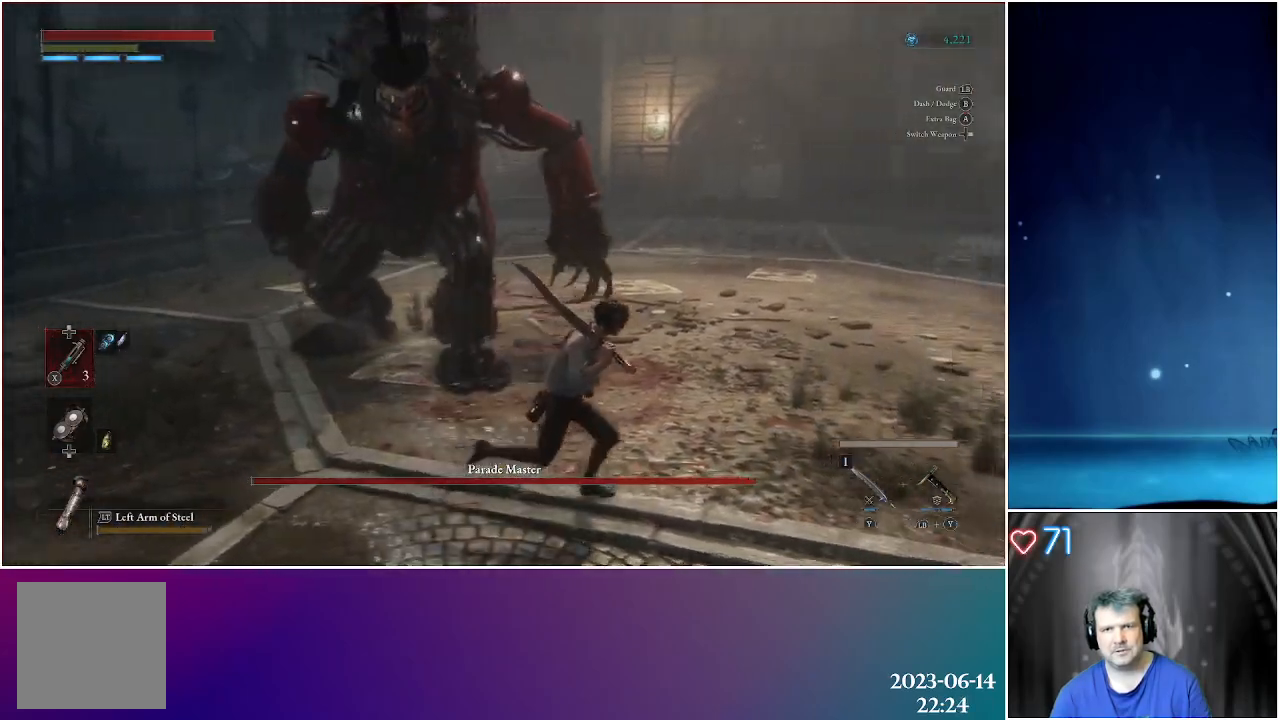
{"buttons": [], "left_stick": "up-right", "right_stick": "center", "events": [[450, "left_stick", "up-right"]]}
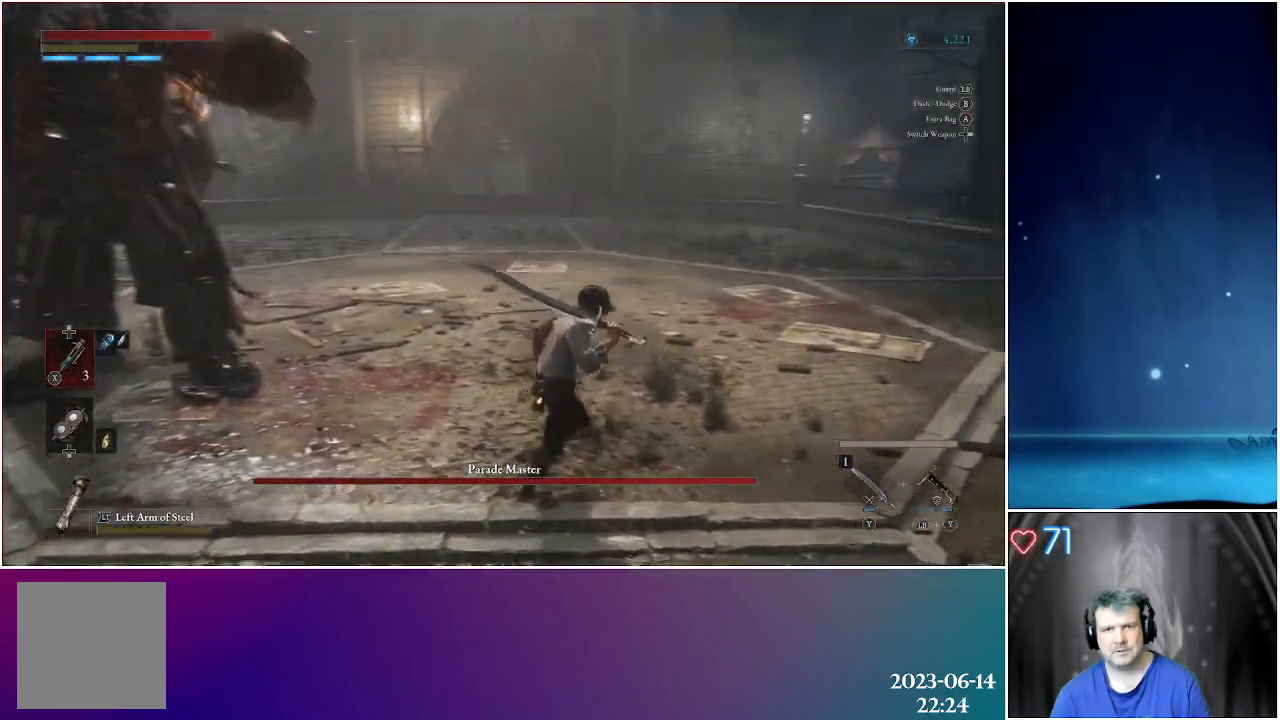
{"buttons": [], "left_stick": "up-right", "right_stick": "left", "events": [[167, "B", "down"], [367, "B", "up"], [483, "right_stick", "left"]]}
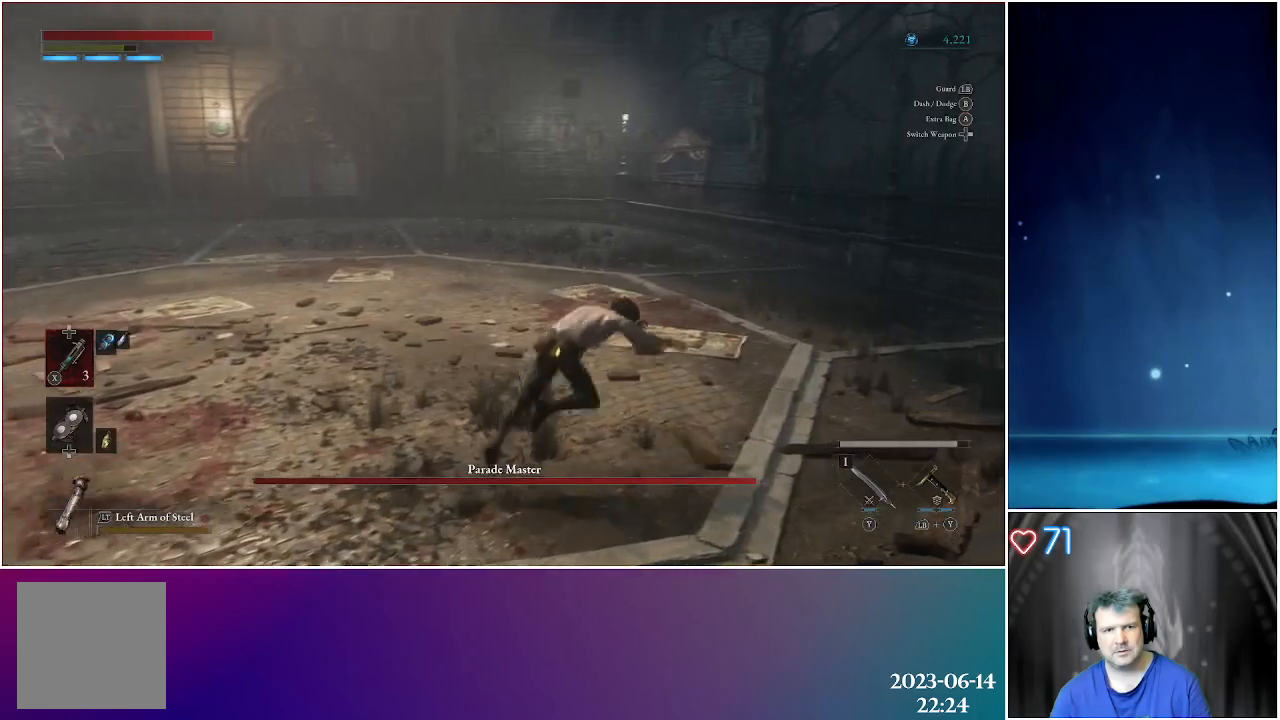
{"buttons": [], "left_stick": "up-right", "right_stick": "left", "events": []}
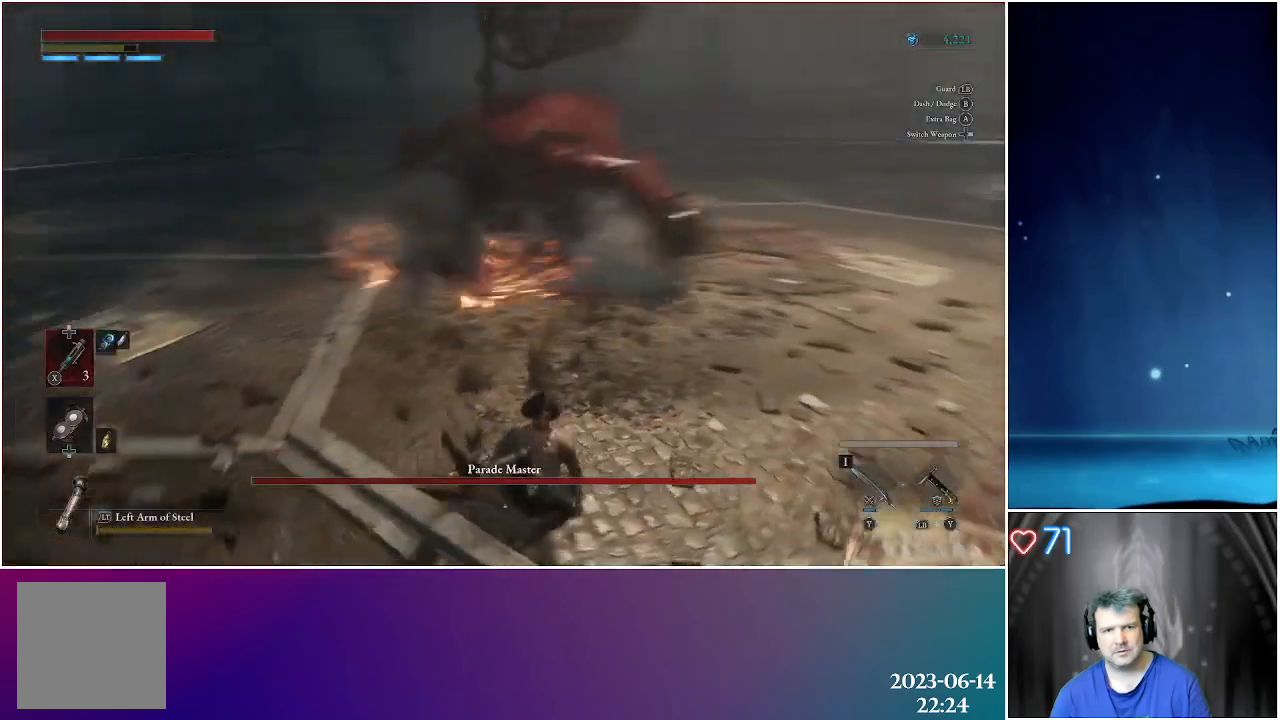
{"buttons": [], "left_stick": "up-right", "right_stick": "center", "events": [[67, "right_stick", "center"], [217, "left_stick", "right"], [467, "left_stick", "up-right"]]}
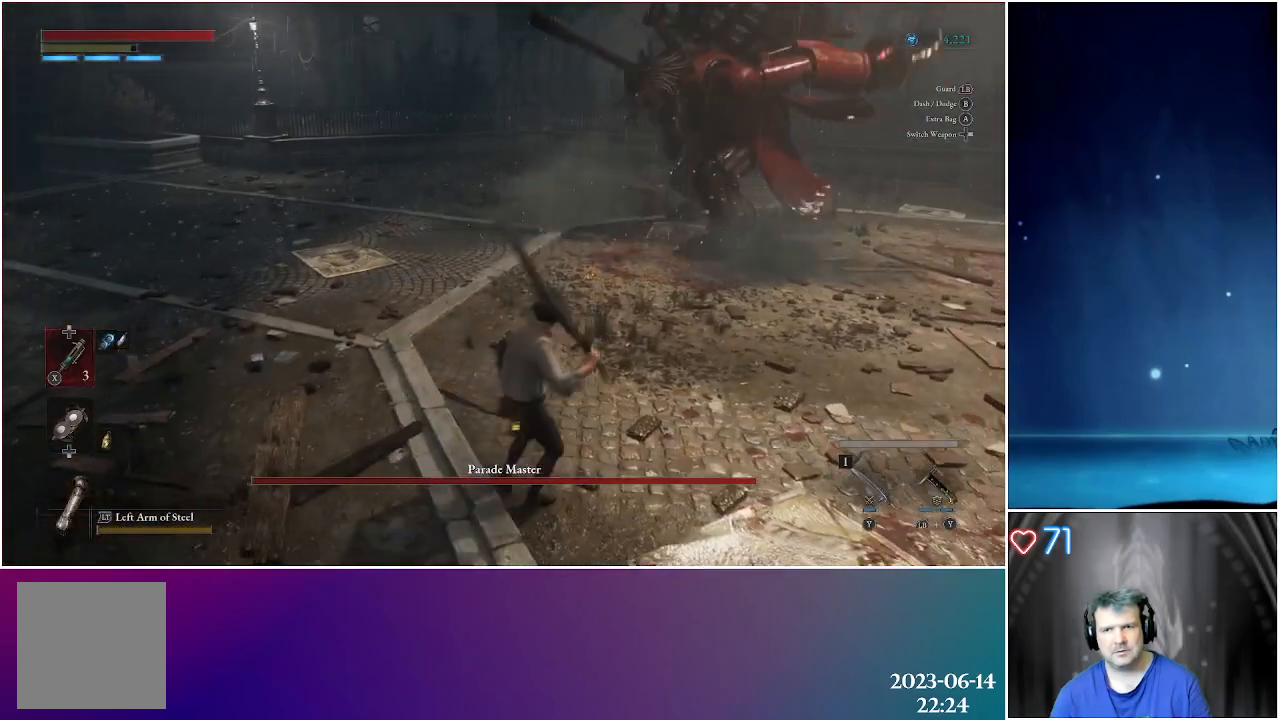
{"buttons": ["X"], "left_stick": "up", "right_stick": "center", "events": [[50, "left_stick", "up"], [483, "X", "down"]]}
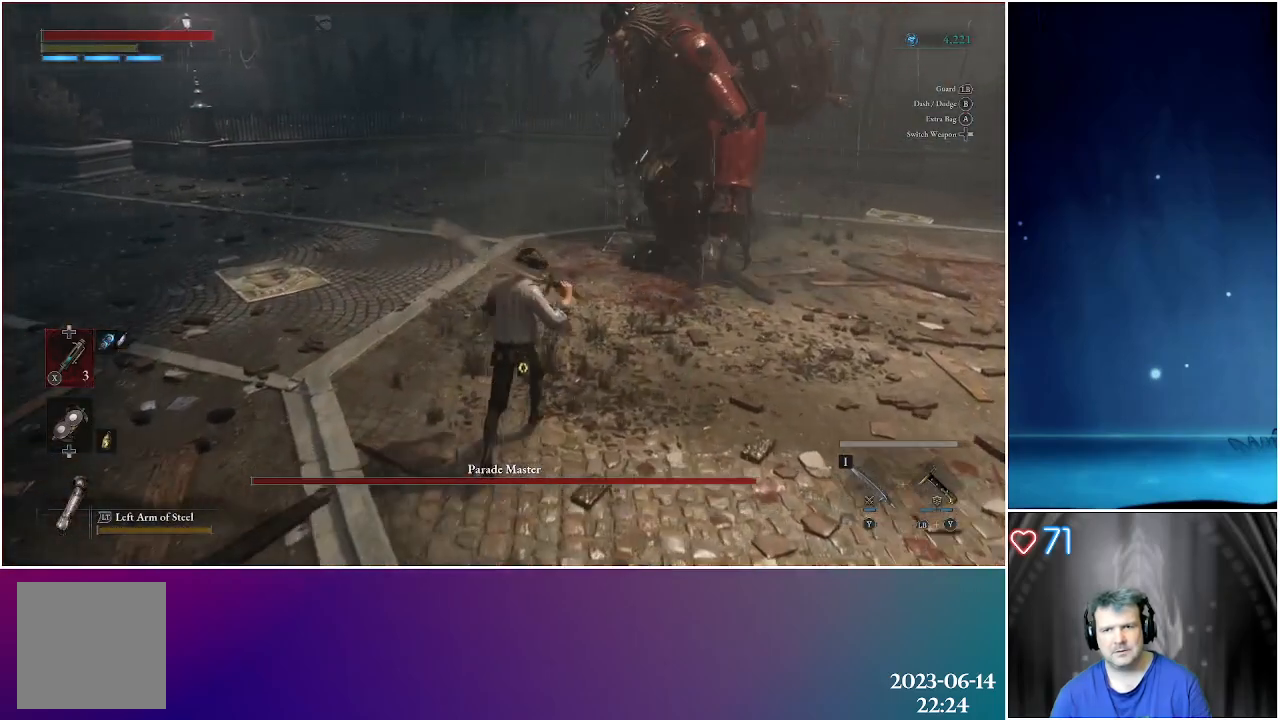
{"buttons": [], "left_stick": "center", "right_stick": "center", "events": [[217, "X", "up"], [300, "left_stick", "center"]]}
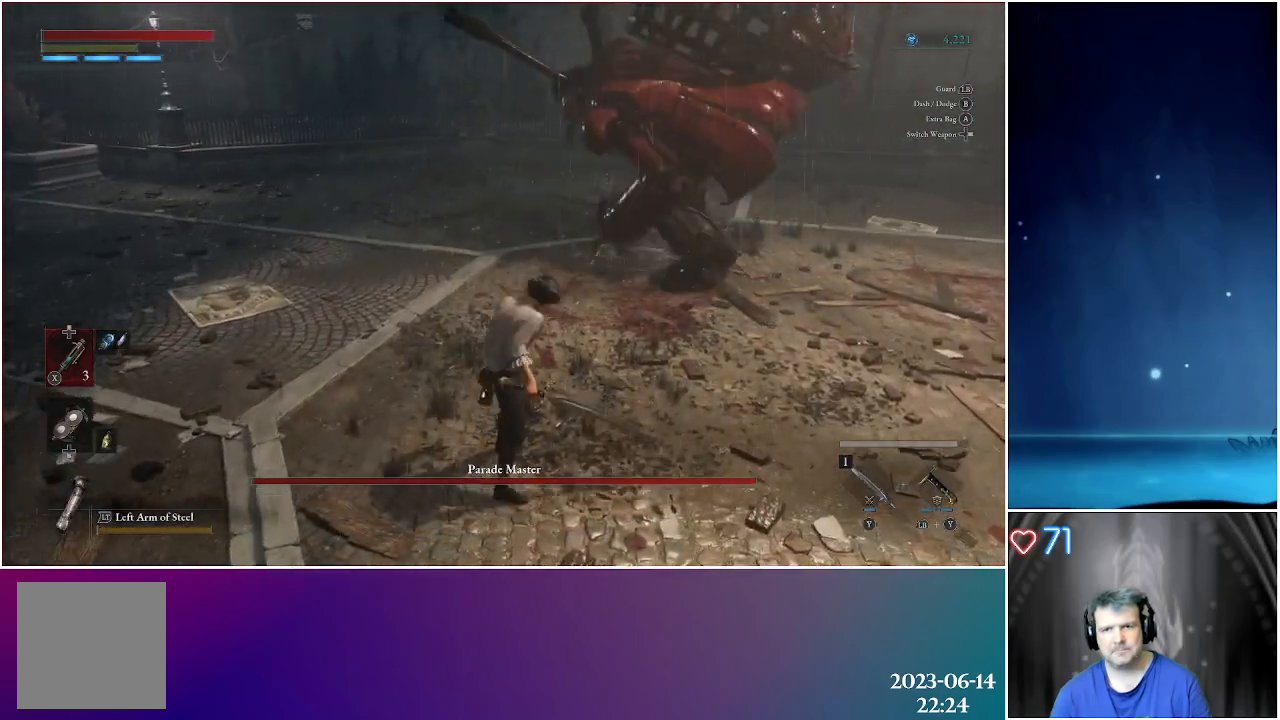
{"buttons": [], "left_stick": "center", "right_stick": "center", "events": []}
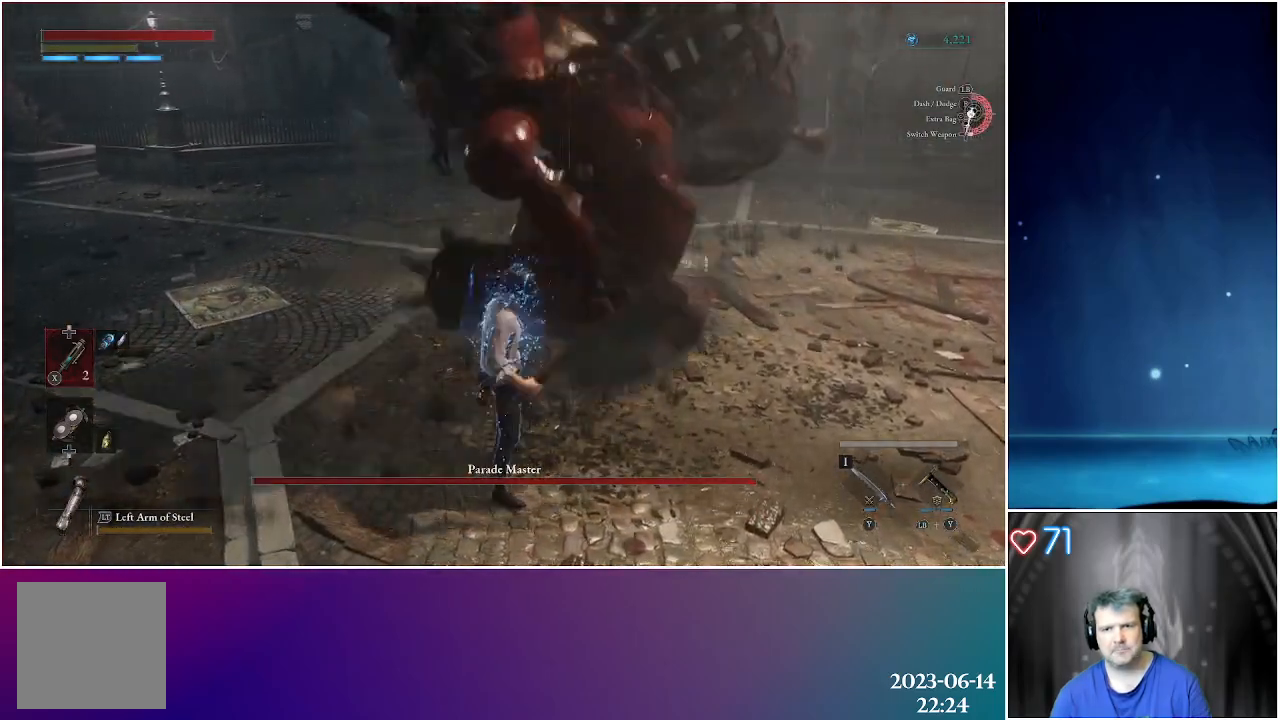
{"buttons": [], "left_stick": "down-right", "right_stick": "center", "events": [[83, "left_stick", "down-right"], [150, "B", "down"], [300, "B", "up"], [367, "B", "down"], [467, "B", "up"]]}
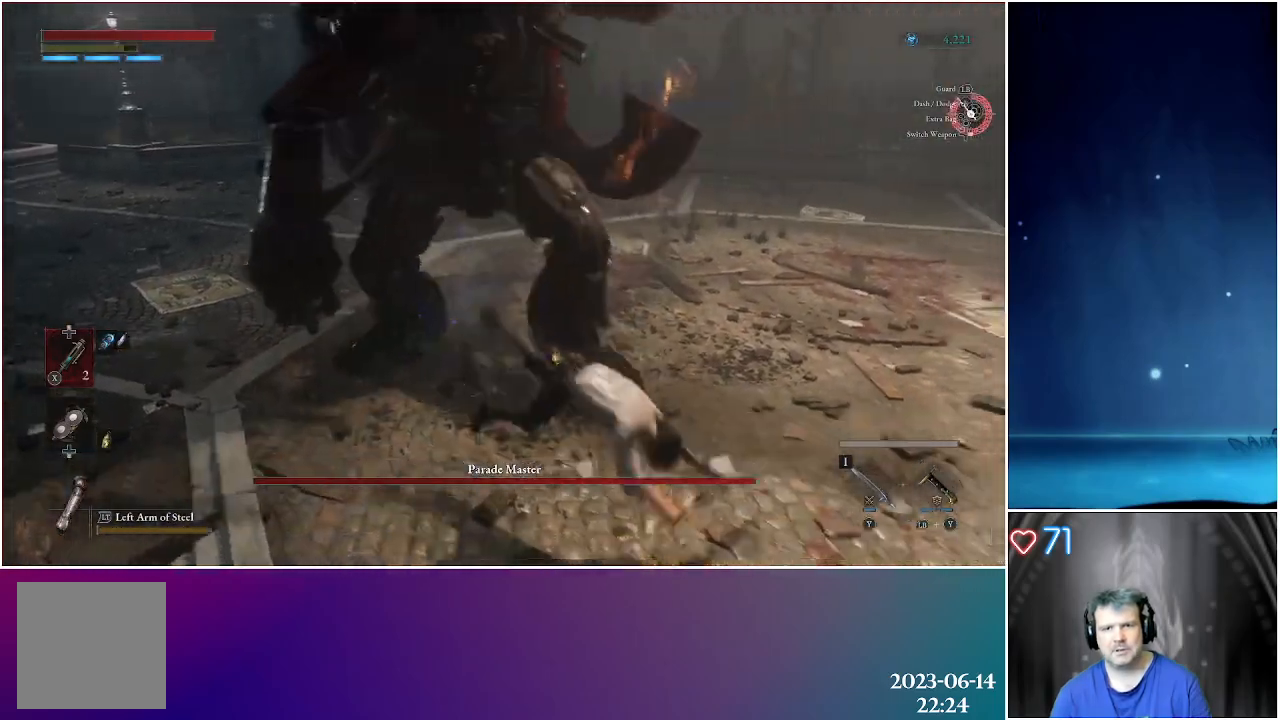
{"buttons": [], "left_stick": "right", "right_stick": "center", "events": [[167, "left_stick", "right"]]}
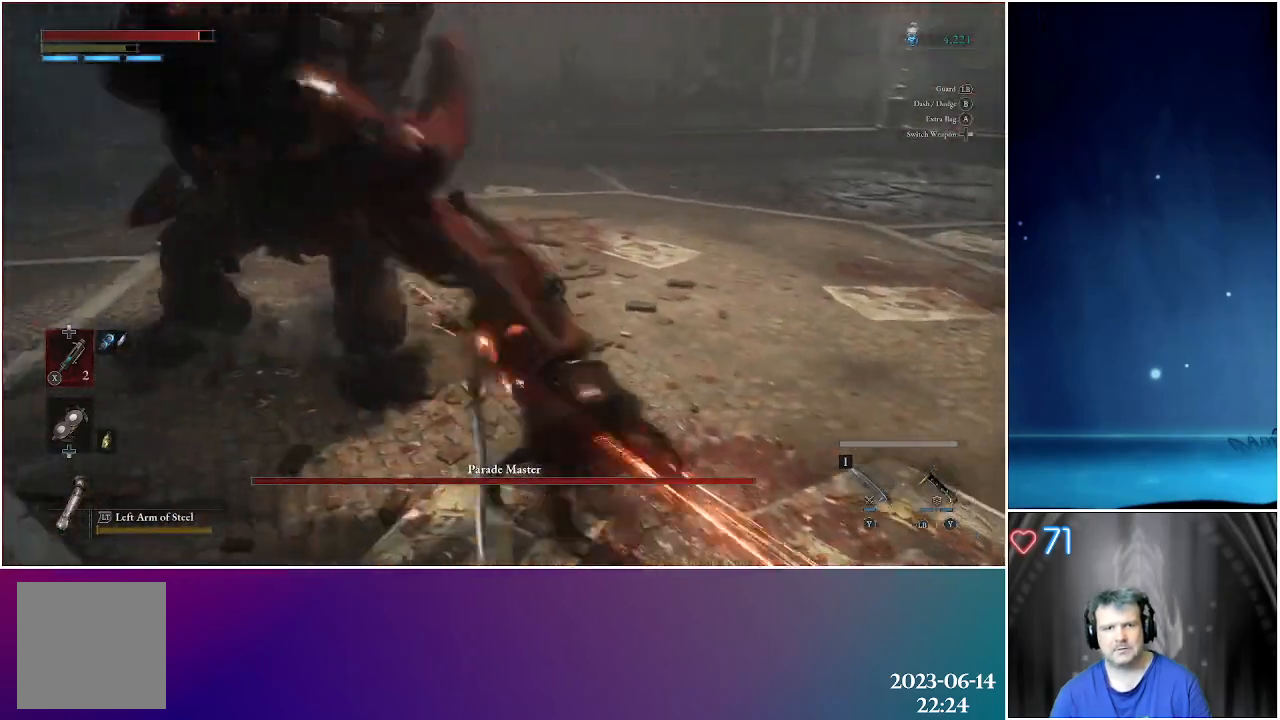
{"buttons": [], "left_stick": "right", "right_stick": "center", "events": [[133, "B", "down"], [233, "B", "up"], [367, "B", "down"], [433, "B", "up"]]}